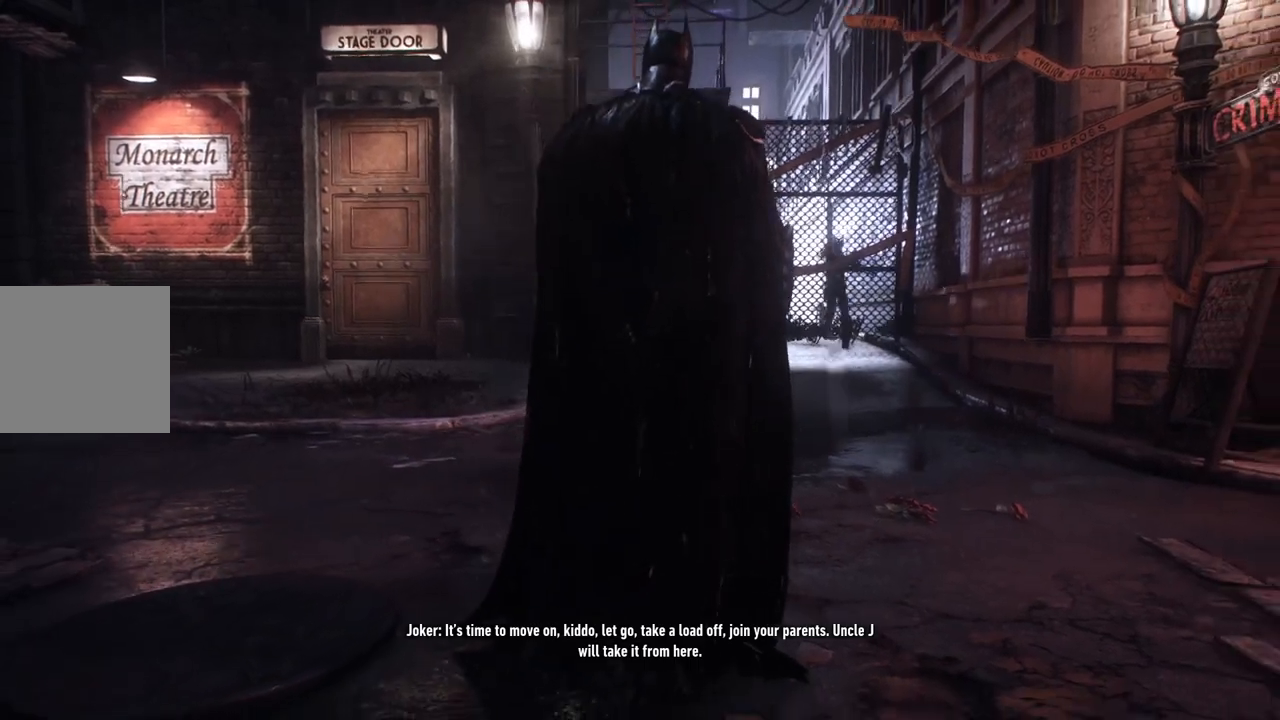
Gameplay with a controller (Xbox layout); each line is a JSON object with the inputs held at the frame after it. "events" lists button and stick changes between this image and that frame as [ms after this image, input, new state], when the widget could be followed in between.
{"buttons": [], "left_stick": "up", "right_stick": "center", "events": [[383, "left_stick", "up"]]}
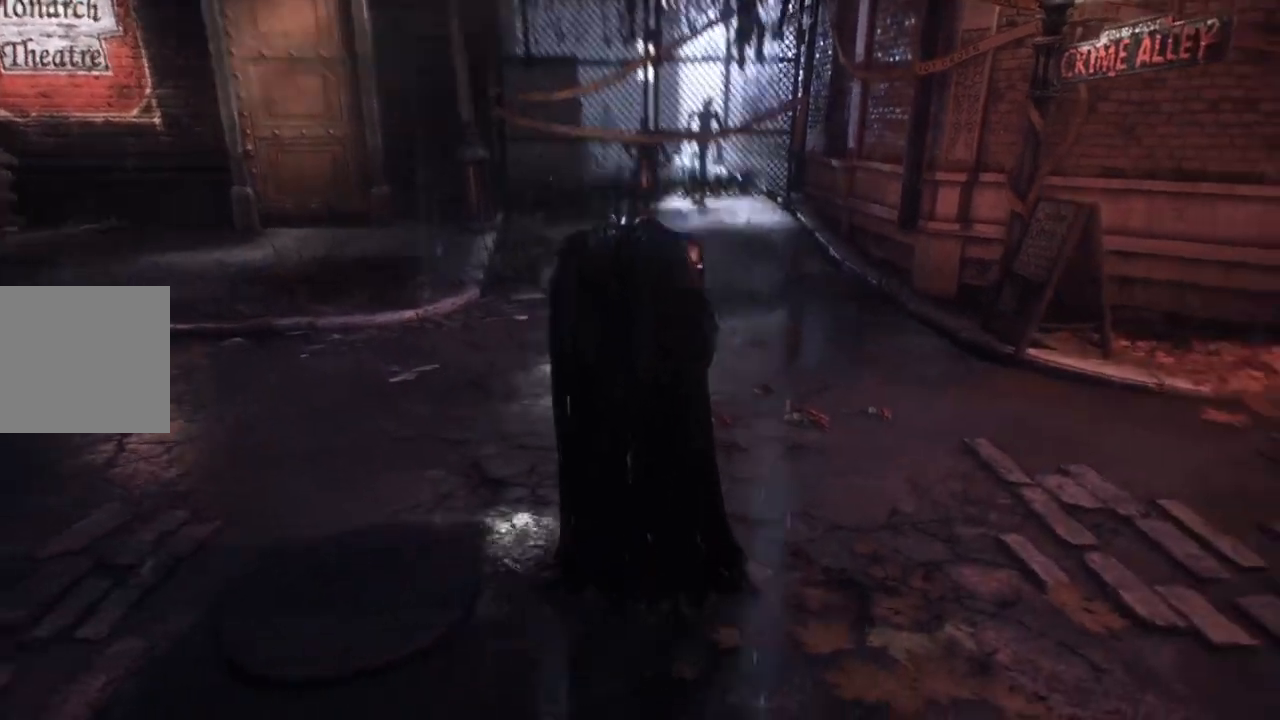
{"buttons": [], "left_stick": "center", "right_stick": "up", "events": [[350, "left_stick", "center"], [400, "right_stick", "up"]]}
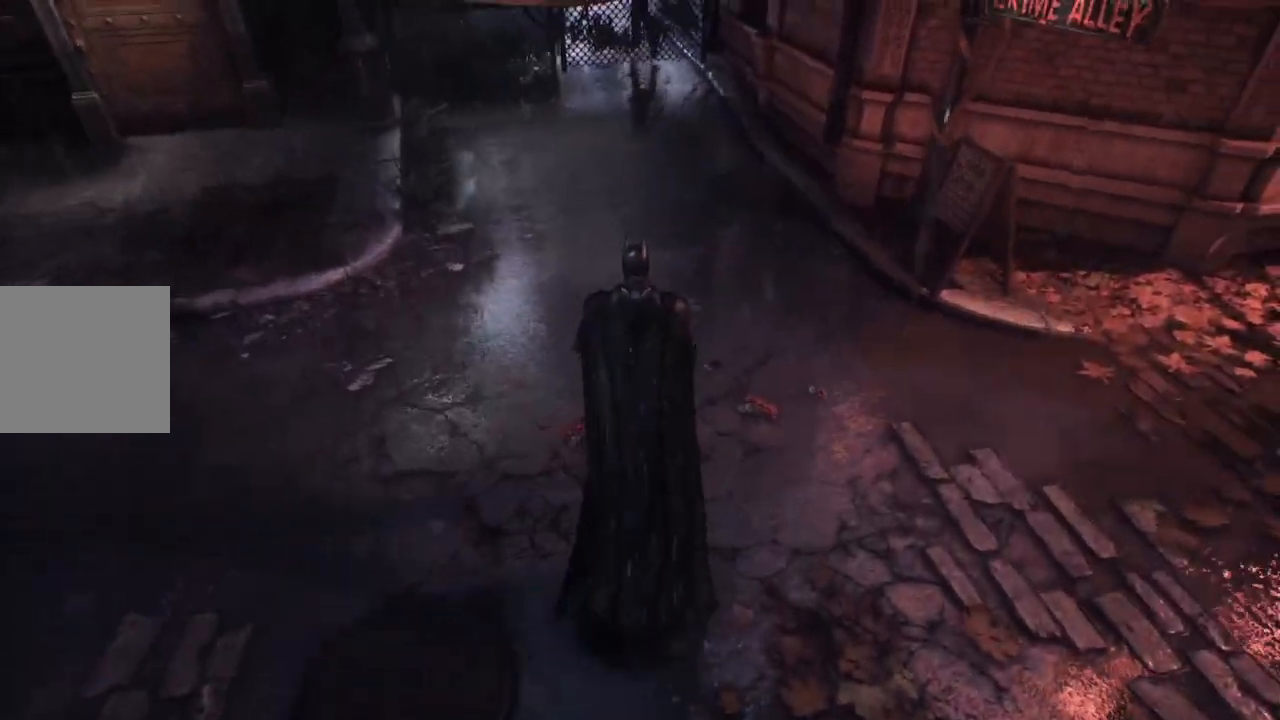
{"buttons": [], "left_stick": "up", "right_stick": "center", "events": [[250, "left_stick", "up"], [267, "right_stick", "center"]]}
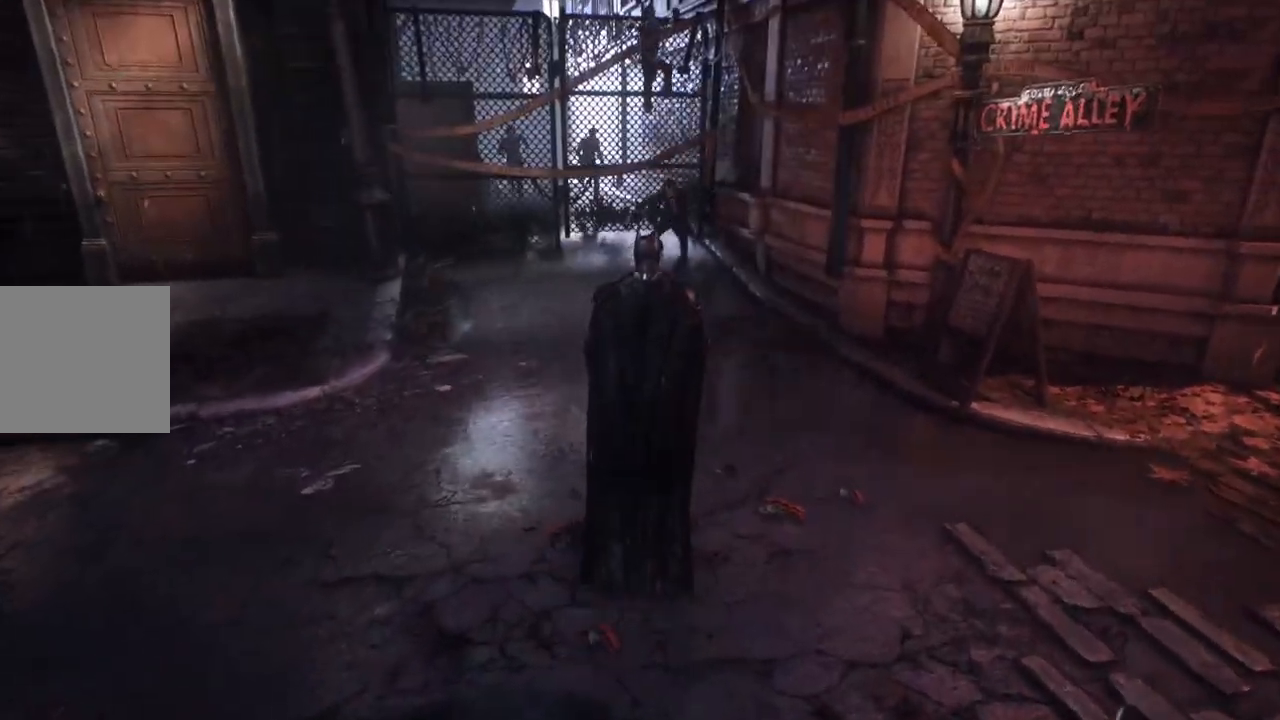
{"buttons": [], "left_stick": "up", "right_stick": "center", "events": []}
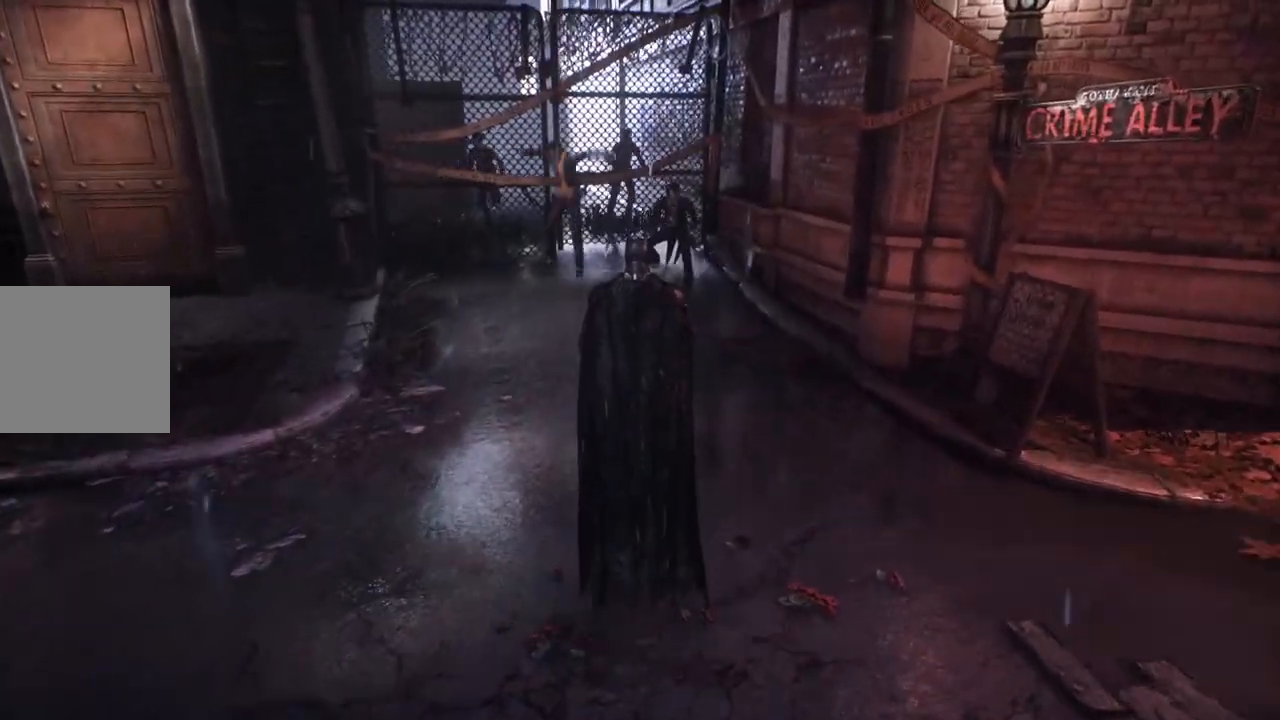
{"buttons": [], "left_stick": "up", "right_stick": "center", "events": []}
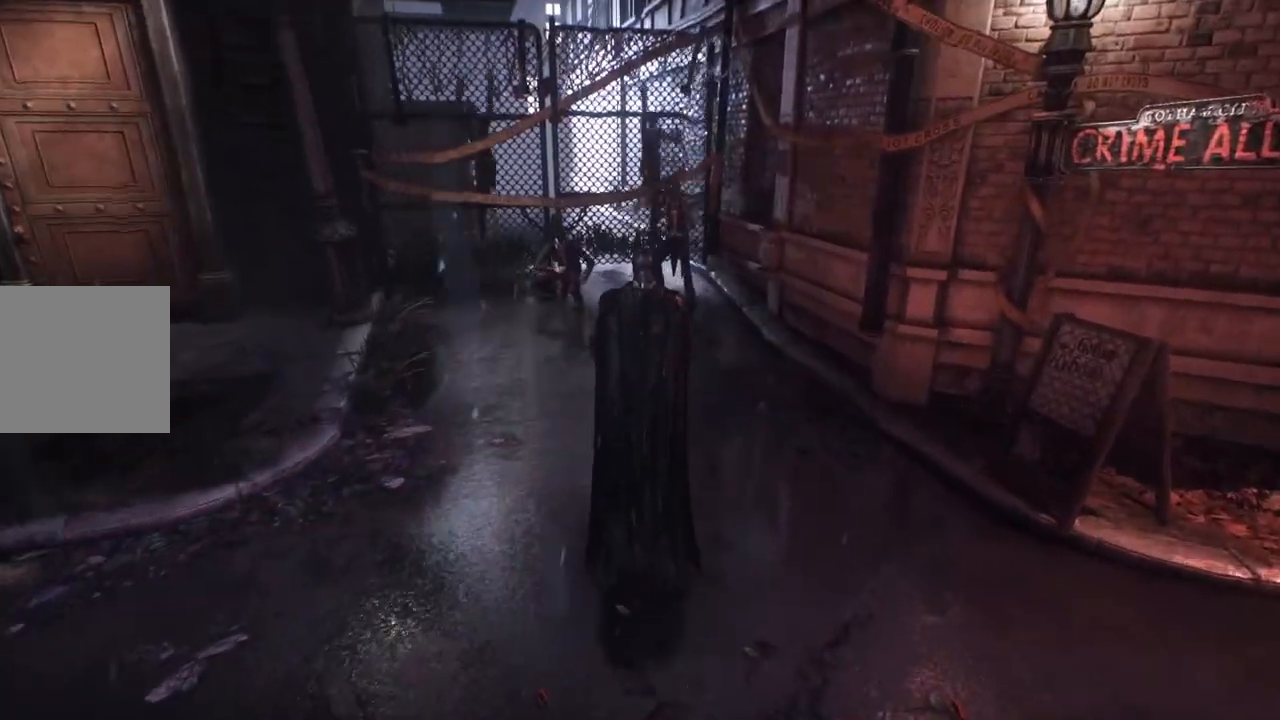
{"buttons": [], "left_stick": "up", "right_stick": "center", "events": [[267, "X", "down"], [383, "X", "up"]]}
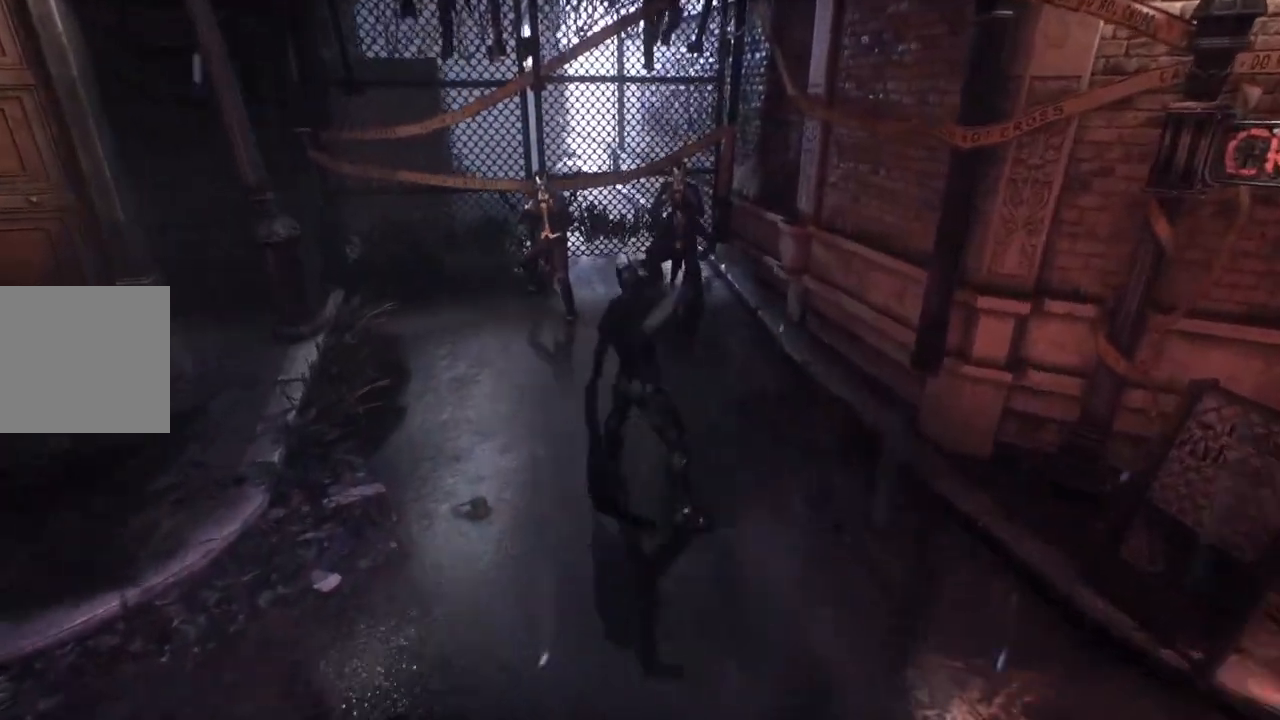
{"buttons": ["X"], "left_stick": "up", "right_stick": "center", "events": [[17, "X", "down"], [133, "X", "up"], [233, "X", "down"], [333, "X", "up"], [450, "X", "down"]]}
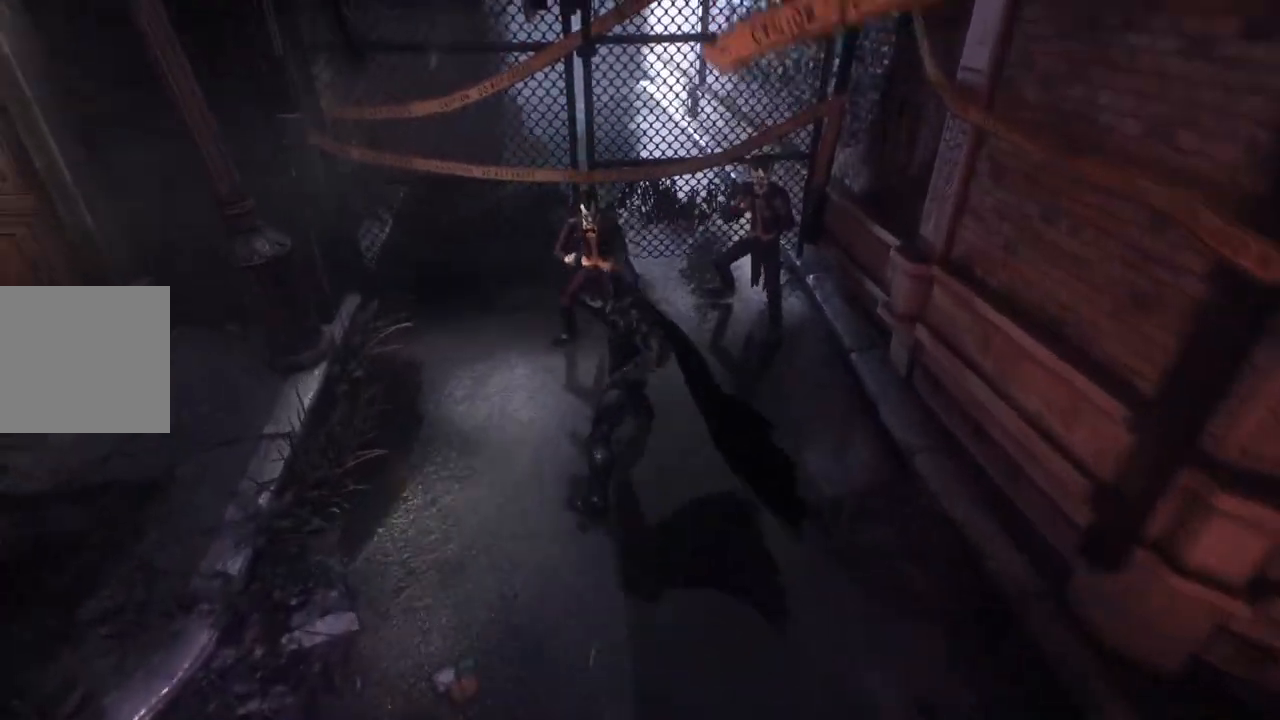
{"buttons": [], "left_stick": "up", "right_stick": "center", "events": [[67, "X", "up"], [150, "X", "down"], [267, "X", "up"], [350, "X", "down"], [433, "X", "up"]]}
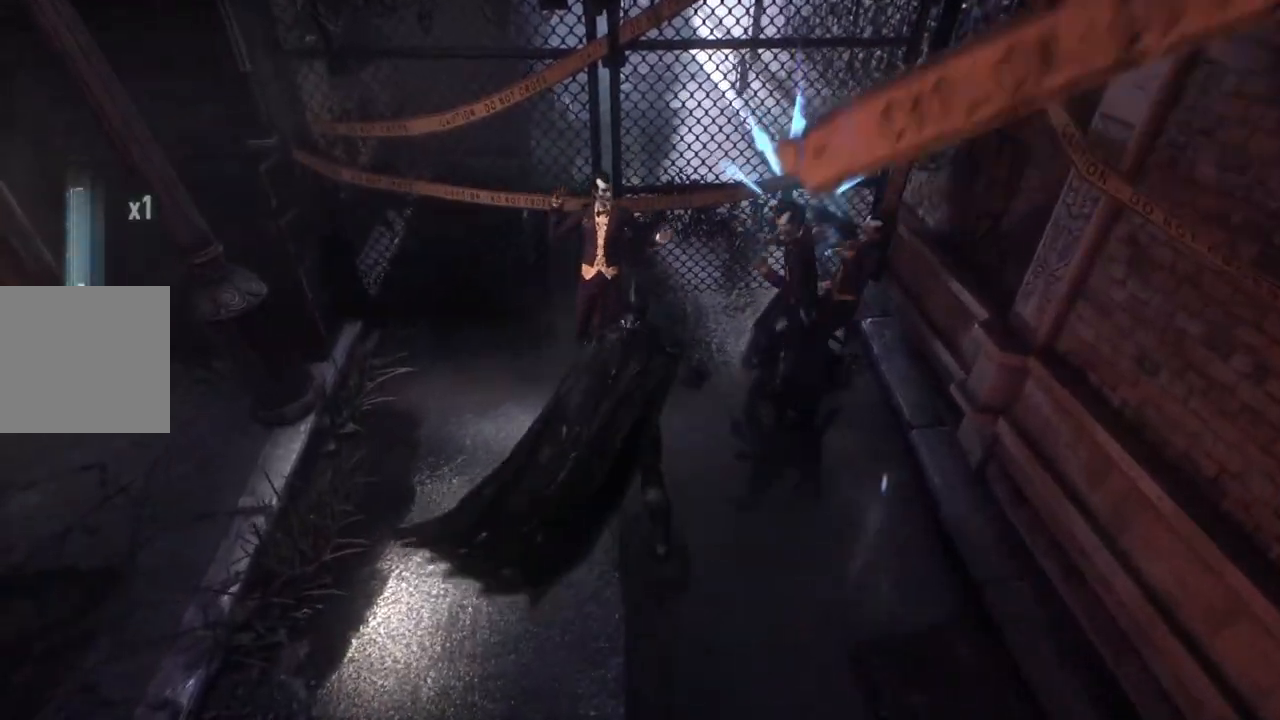
{"buttons": ["Y"], "left_stick": "center", "right_stick": "center", "events": [[33, "X", "down"], [133, "X", "up"], [217, "X", "down"], [317, "X", "up"], [350, "left_stick", "center"], [400, "Y", "down"]]}
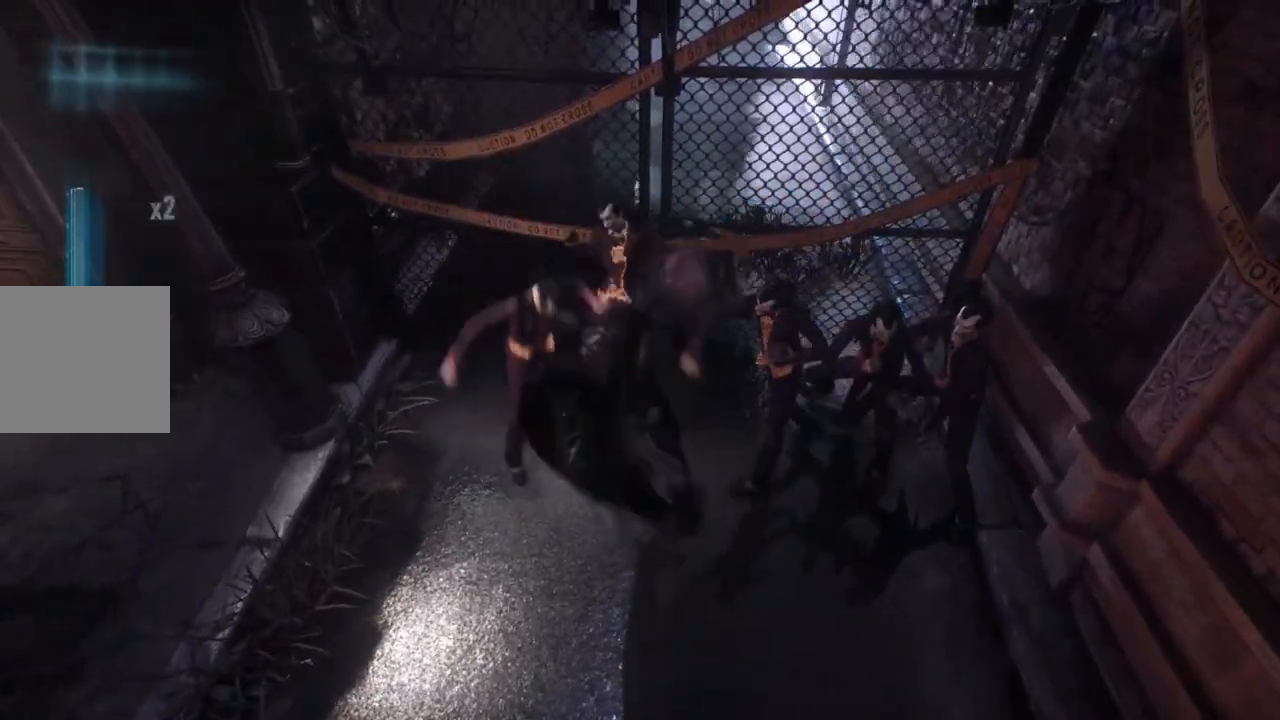
{"buttons": [], "left_stick": "up-right", "right_stick": "center", "events": [[33, "Y", "up"], [100, "Y", "down"], [217, "Y", "up"], [333, "X", "down"], [433, "left_stick", "up-right"], [467, "X", "up"]]}
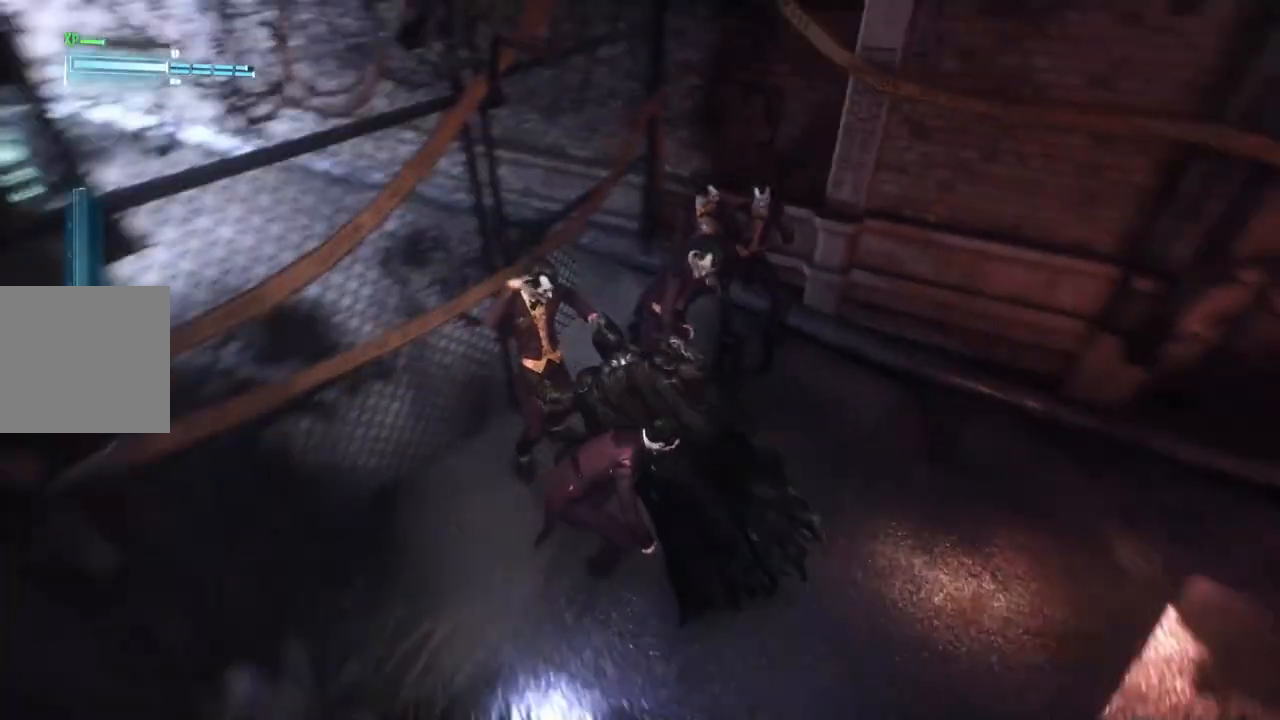
{"buttons": ["X"], "left_stick": "up", "right_stick": "center", "events": [[67, "X", "down"], [100, "left_stick", "up"], [167, "X", "up"], [250, "X", "down"], [383, "X", "up"], [450, "X", "down"]]}
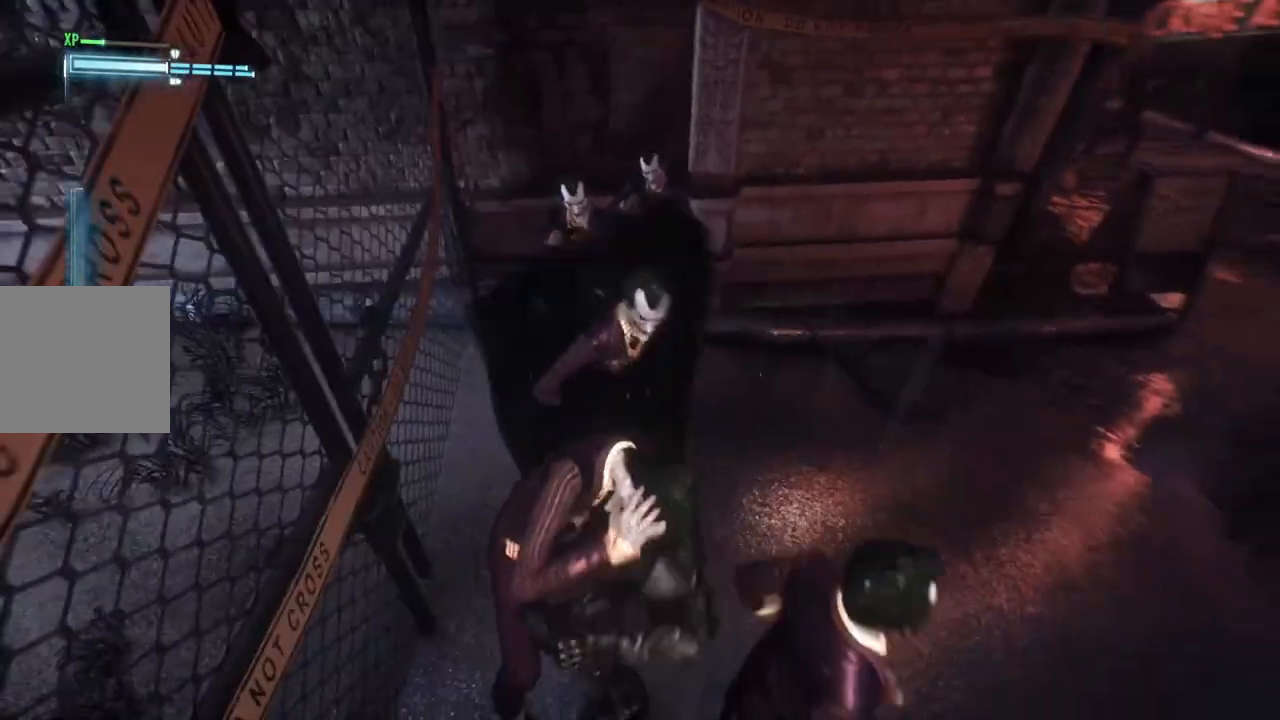
{"buttons": [], "left_stick": "up", "right_stick": "center", "events": [[67, "X", "up"], [150, "X", "down"], [267, "X", "up"], [333, "X", "down"], [467, "X", "up"]]}
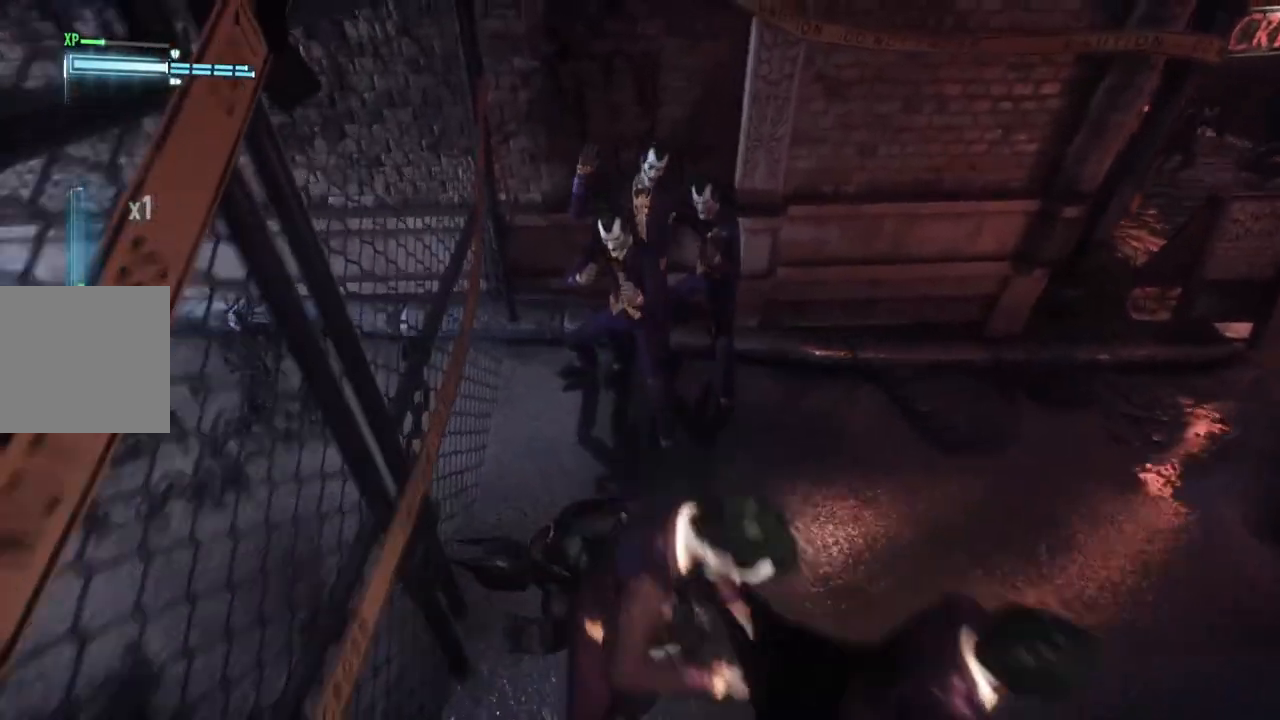
{"buttons": ["X"], "left_stick": "up", "right_stick": "center", "events": [[33, "X", "down"], [167, "X", "up"], [250, "X", "down"], [383, "X", "up"], [450, "X", "down"]]}
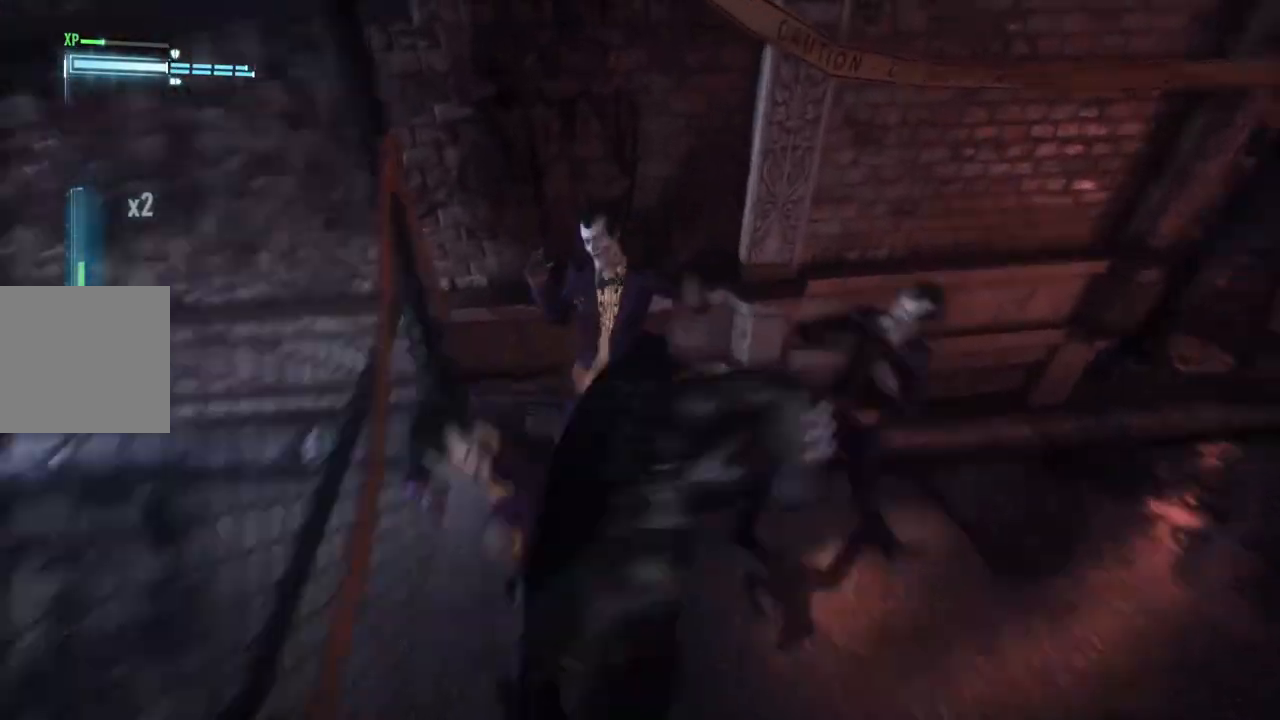
{"buttons": [], "left_stick": "up", "right_stick": "center", "events": [[100, "X", "up"], [167, "X", "down"], [317, "X", "up"]]}
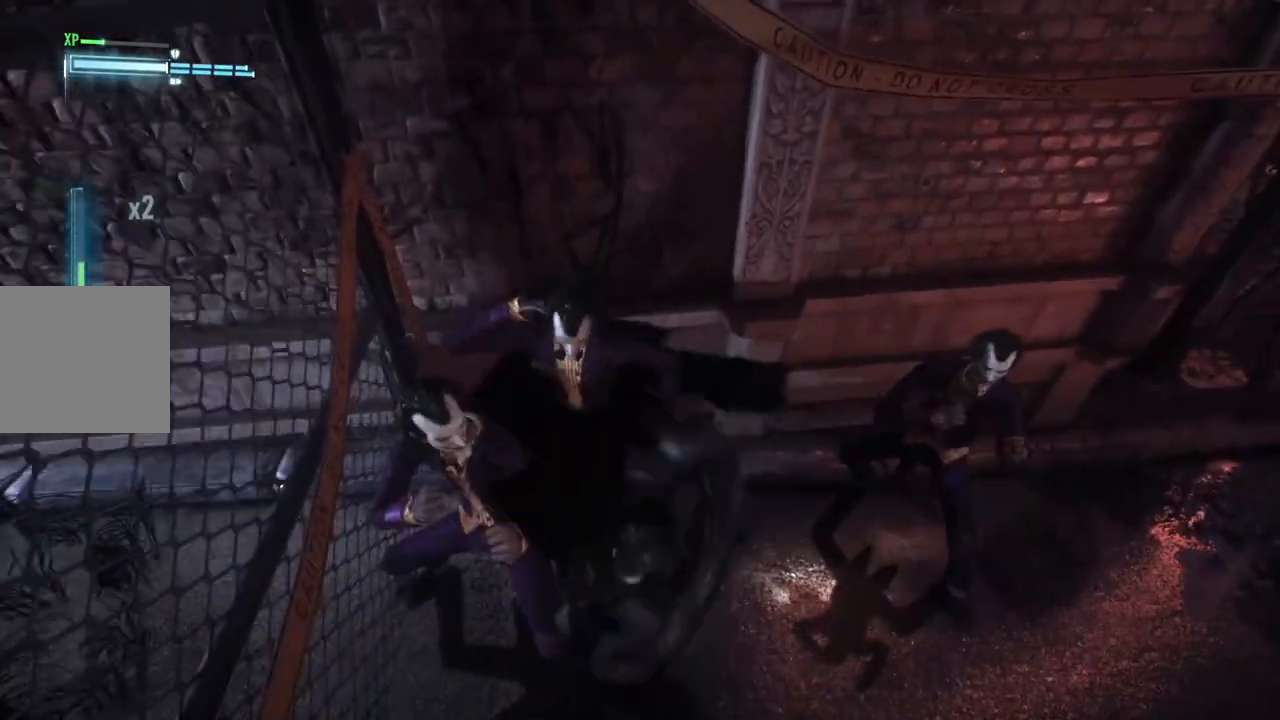
{"buttons": [], "left_stick": "right", "right_stick": "center", "events": [[33, "left_stick", "center"], [333, "X", "down"], [350, "left_stick", "right"], [483, "X", "up"]]}
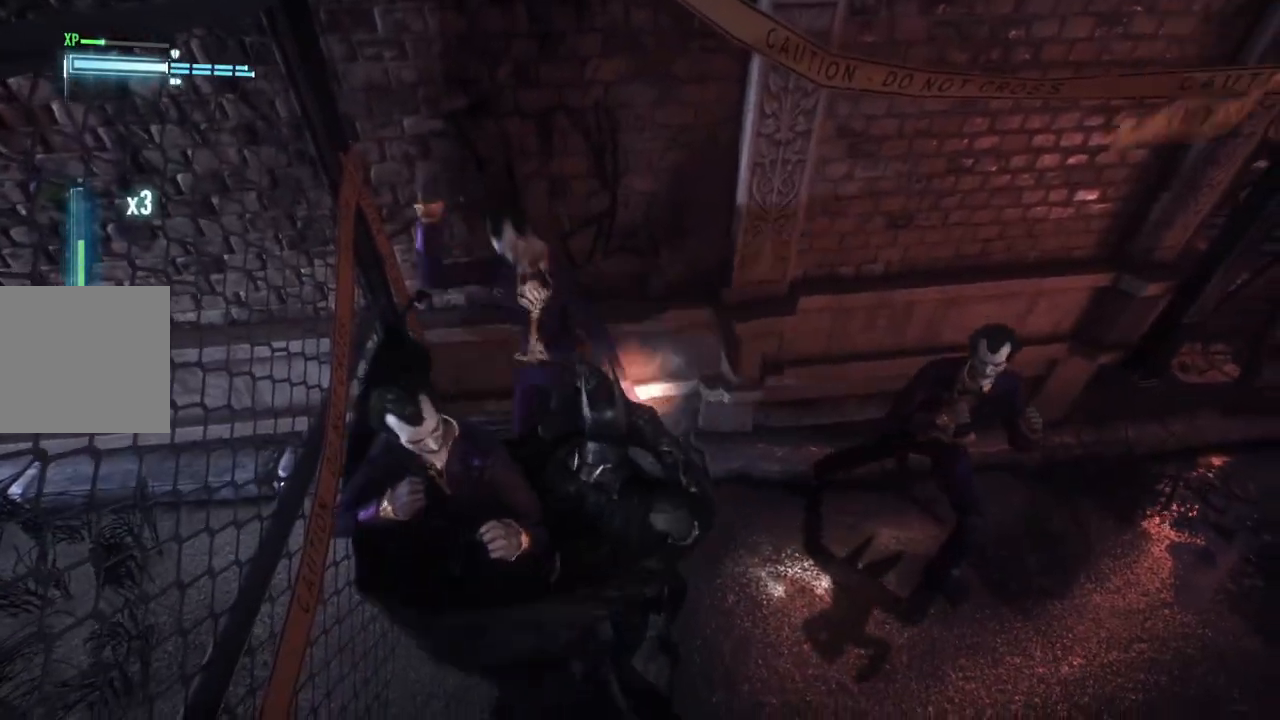
{"buttons": [], "left_stick": "right", "right_stick": "center", "events": [[67, "X", "down"], [217, "X", "up"]]}
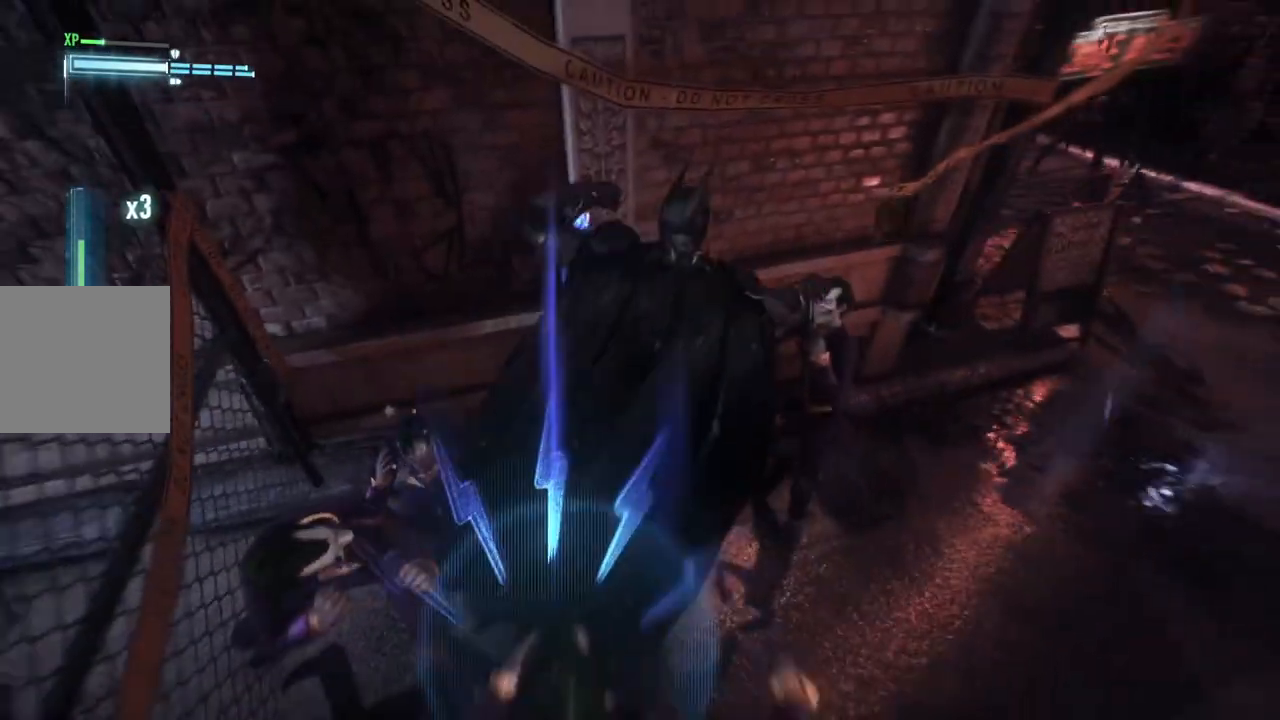
{"buttons": ["Y"], "left_stick": "right", "right_stick": "center", "events": [[433, "Y", "down"]]}
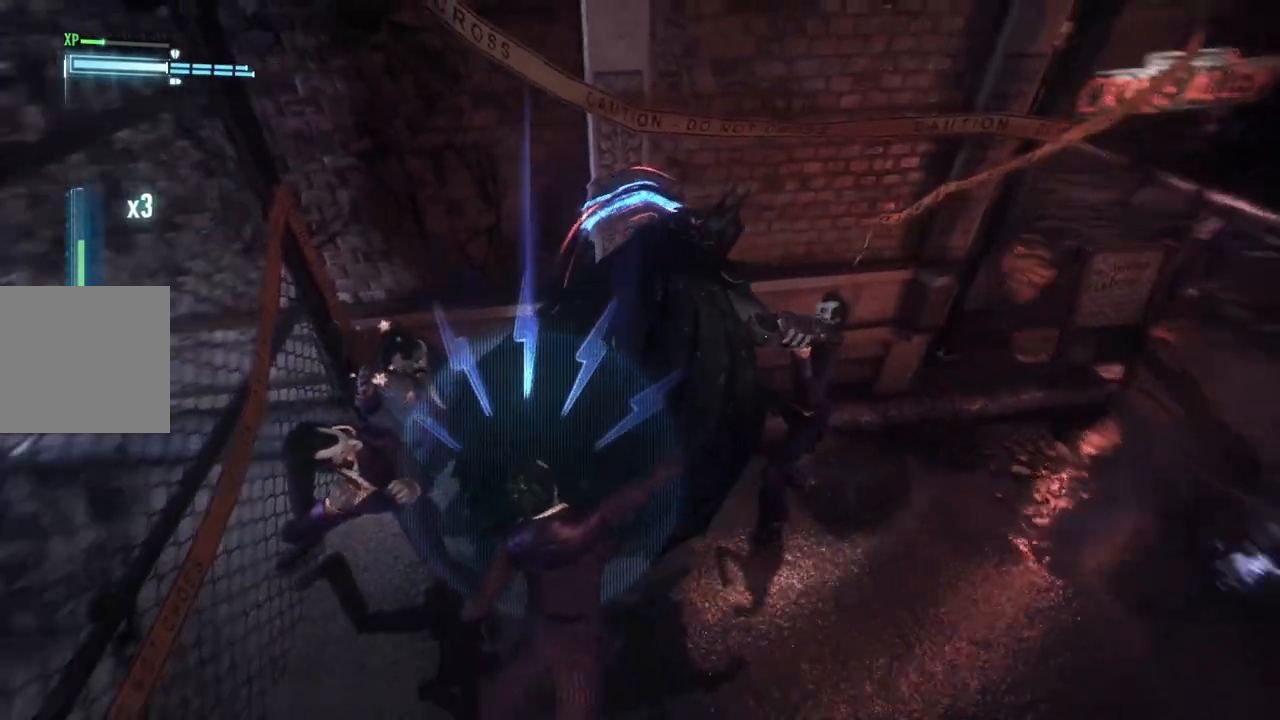
{"buttons": [], "left_stick": "center", "right_stick": "center", "events": [[50, "Y", "up"], [83, "left_stick", "center"], [133, "Y", "down"], [250, "Y", "up"], [317, "Y", "down"], [450, "Y", "up"]]}
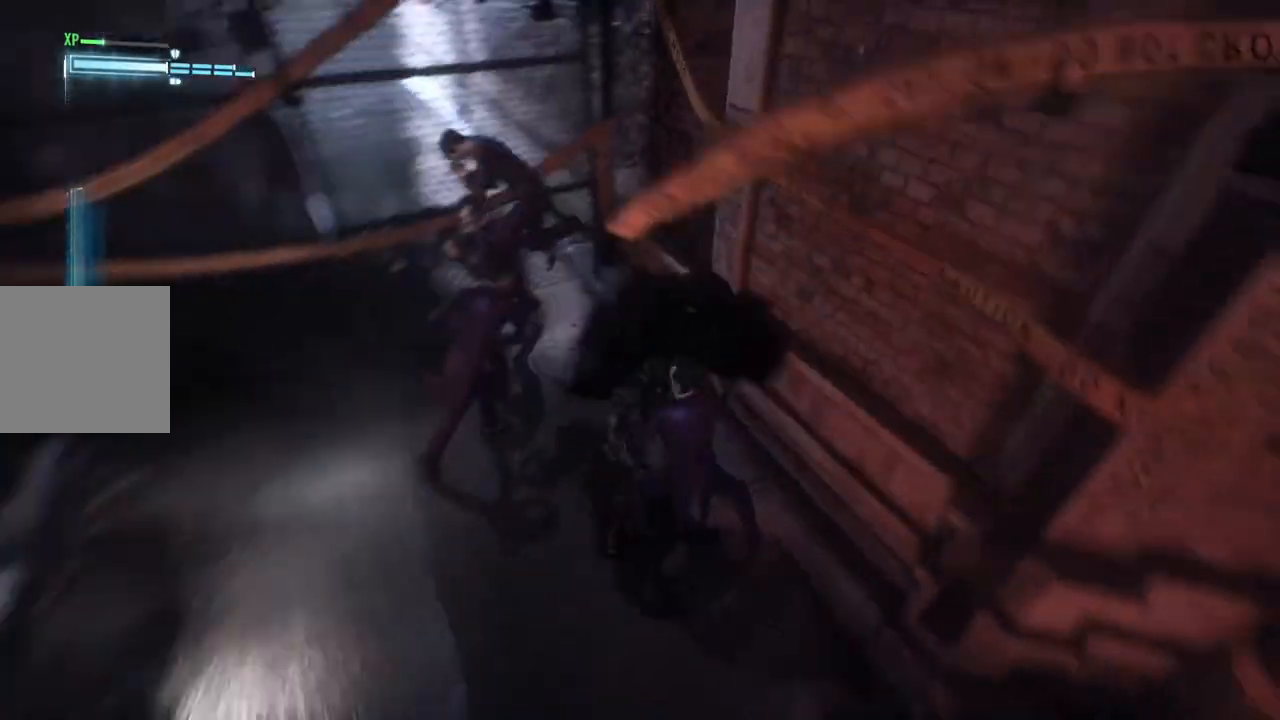
{"buttons": ["X"], "left_stick": "up-left", "right_stick": "center", "events": [[50, "X", "down"], [67, "left_stick", "up-left"], [183, "X", "up"], [283, "X", "down"], [400, "X", "up"], [467, "X", "down"]]}
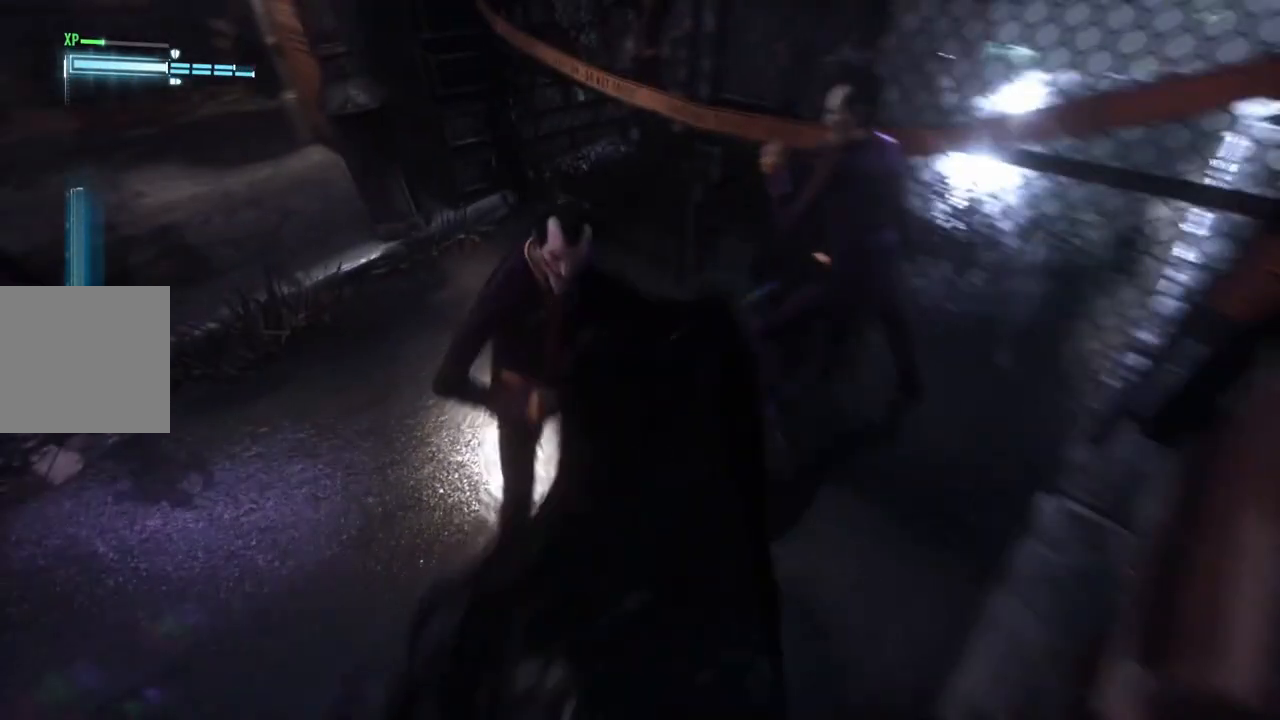
{"buttons": [], "left_stick": "up-left", "right_stick": "center", "events": [[100, "X", "up"], [200, "X", "down"], [300, "X", "up"], [383, "X", "down"], [483, "X", "up"]]}
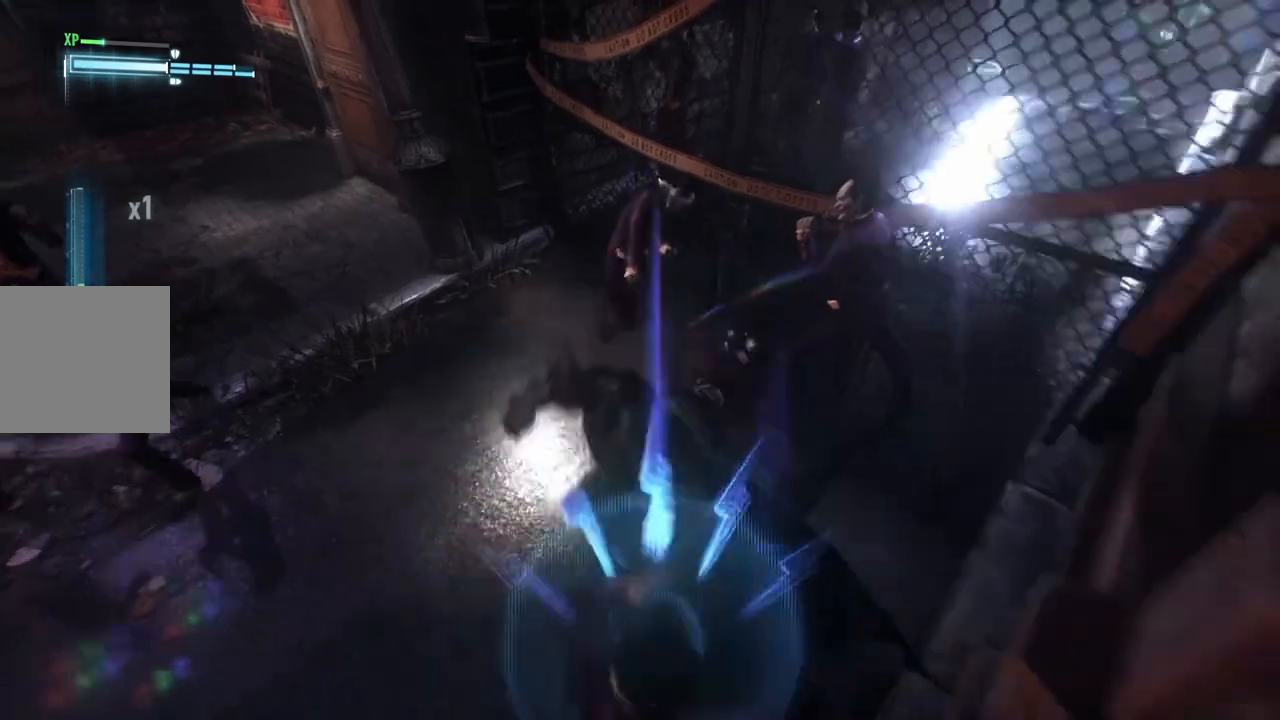
{"buttons": ["Y"], "left_stick": "up-left", "right_stick": "center", "events": [[67, "Y", "down"], [183, "Y", "up"], [267, "Y", "down"], [383, "Y", "up"], [433, "Y", "down"]]}
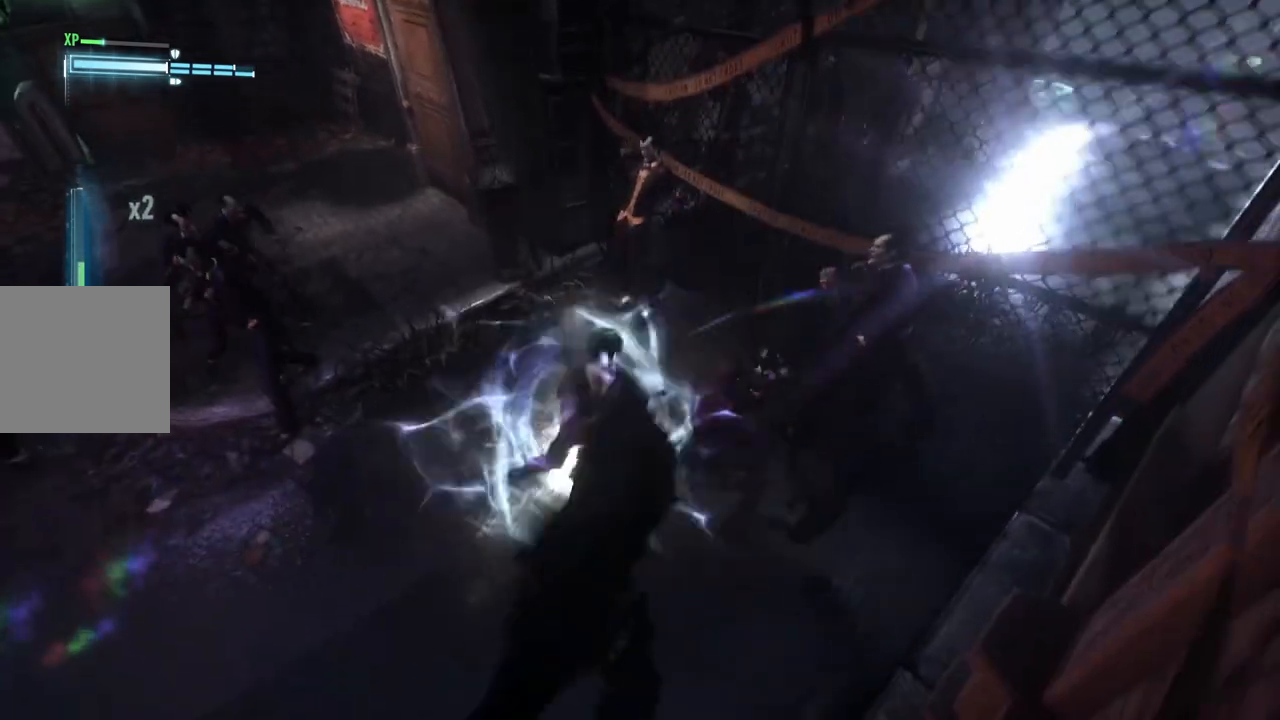
{"buttons": ["X"], "left_stick": "up-left", "right_stick": "center", "events": [[67, "Y", "up"], [167, "X", "down"], [300, "X", "up"], [383, "X", "down"]]}
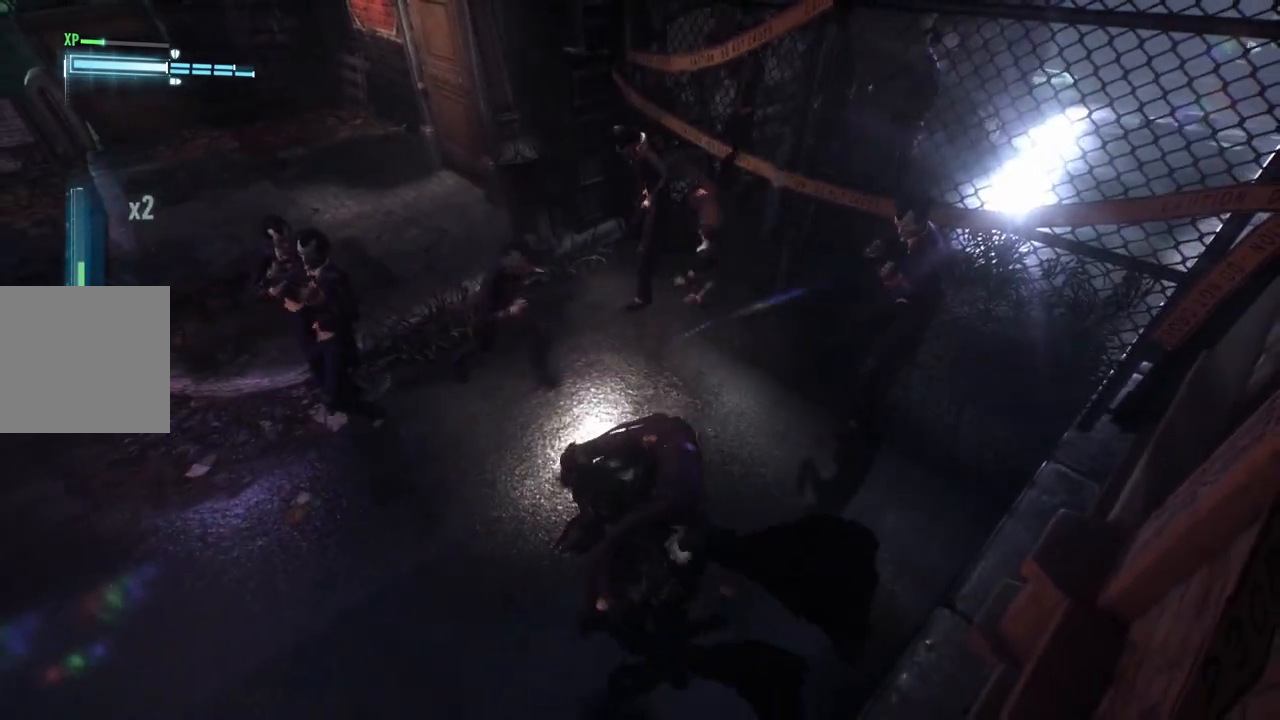
{"buttons": [], "left_stick": "up-left", "right_stick": "center", "events": [[17, "X", "up"], [100, "X", "down"], [233, "X", "up"], [317, "X", "down"], [450, "X", "up"]]}
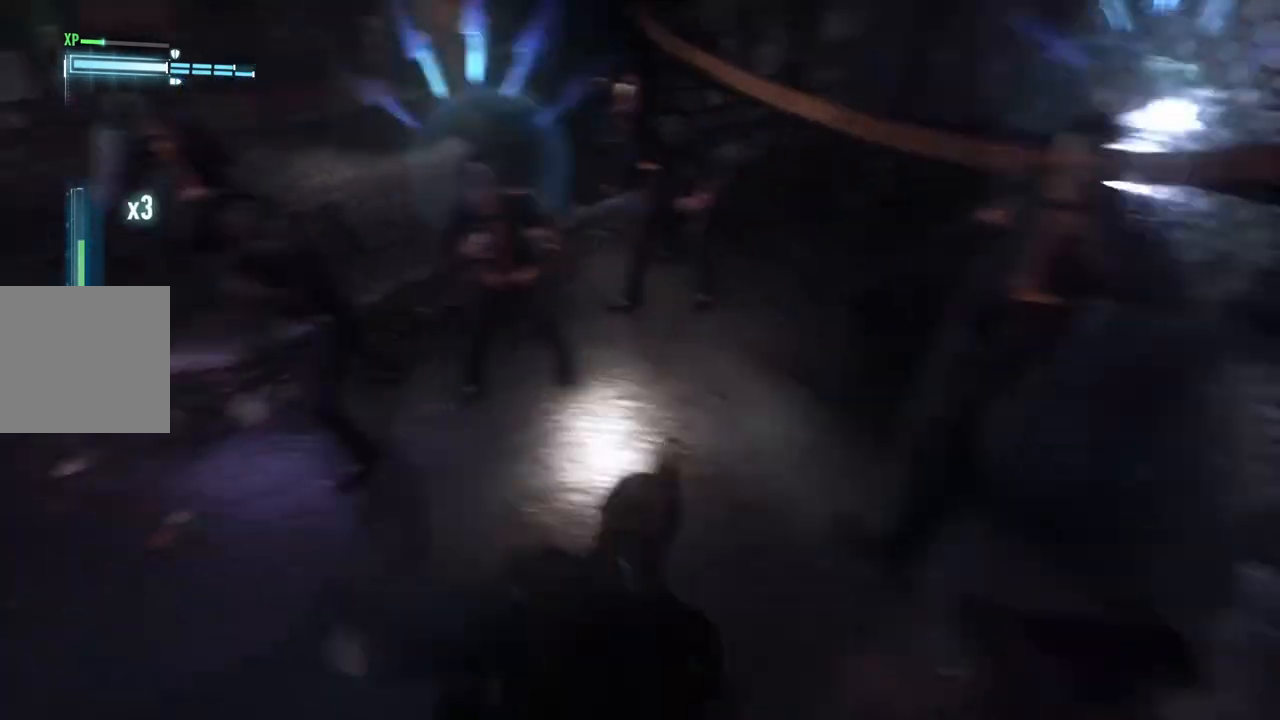
{"buttons": [], "left_stick": "up-left", "right_stick": "center", "events": [[50, "X", "down"], [167, "X", "up"], [300, "Y", "down"], [433, "Y", "up"]]}
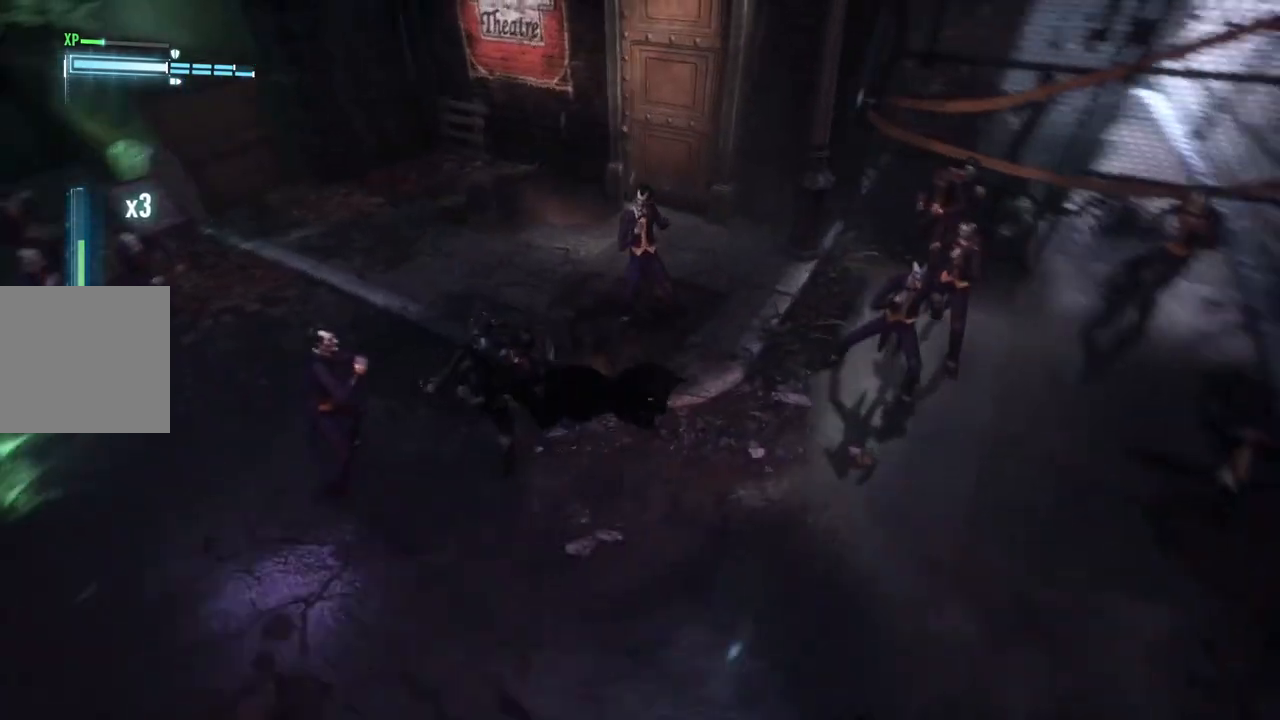
{"buttons": ["X"], "left_stick": "up", "right_stick": "center", "events": [[333, "left_stick", "up"], [483, "X", "down"]]}